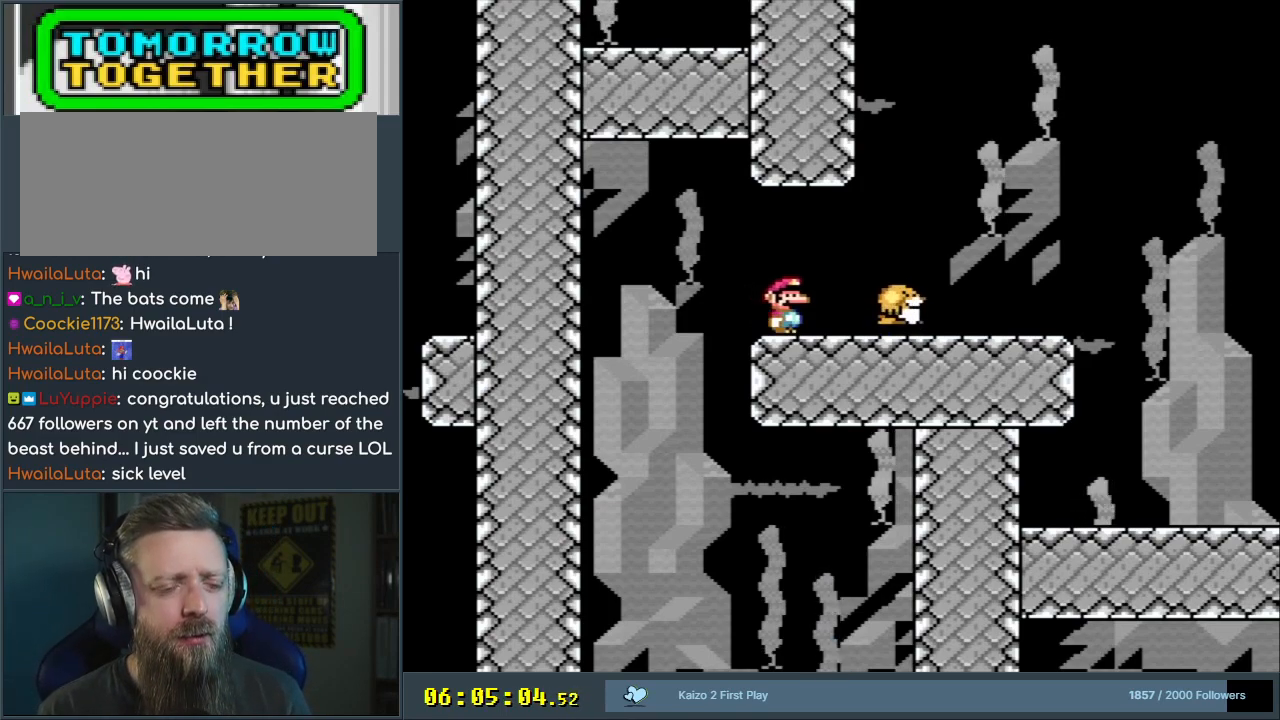
Gameplay with a controller (Nintendo layout); each line is a JSON object with the inputs held at the frame after it. "events" lists button and stick changes between this image and that frame as [ms after this image, input, new state], when the widget could be followed in between. Not read: L3 R3.
{"buttons": ["Y"], "events": [[317, "Y", "down"]]}
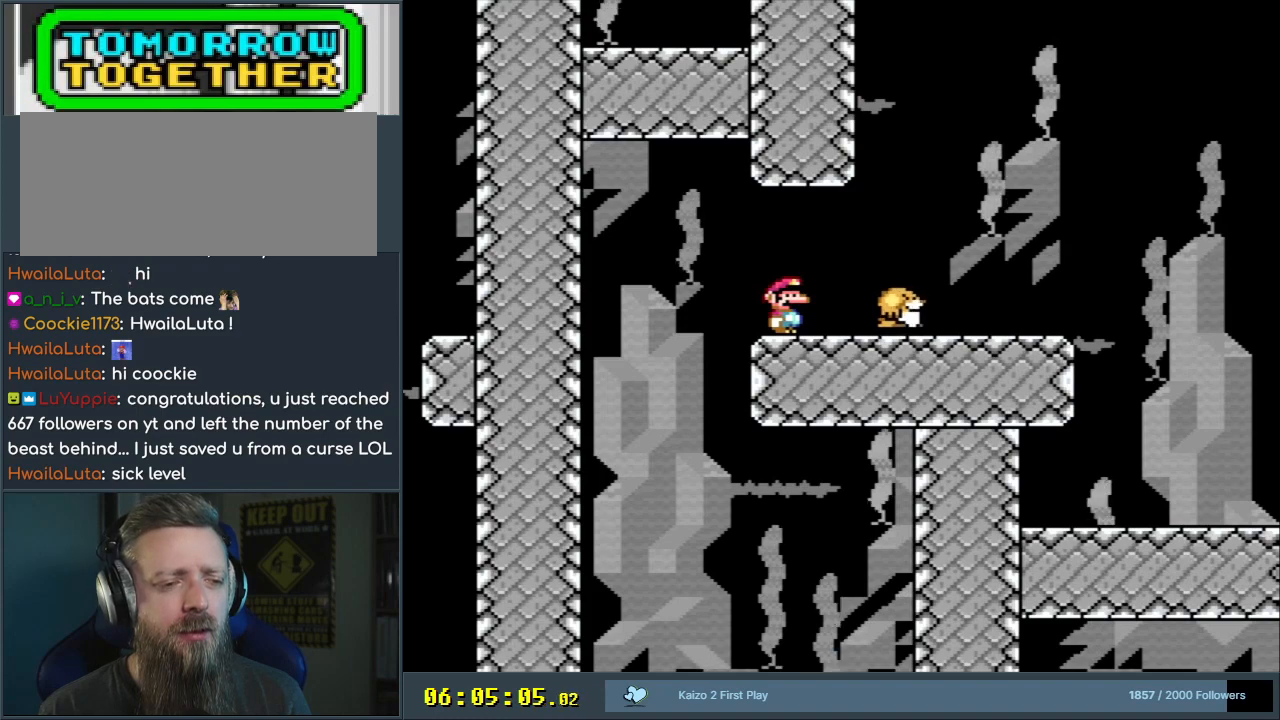
{"buttons": ["Y"], "events": []}
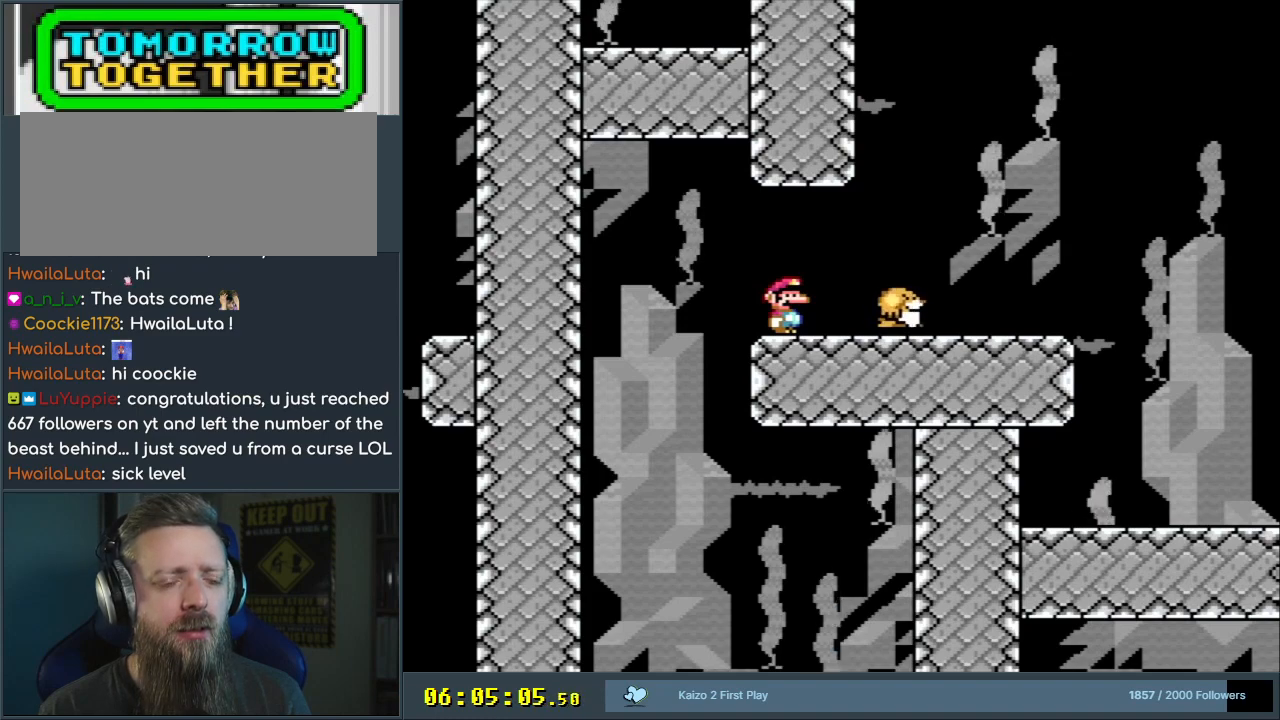
{"buttons": ["Y"], "events": []}
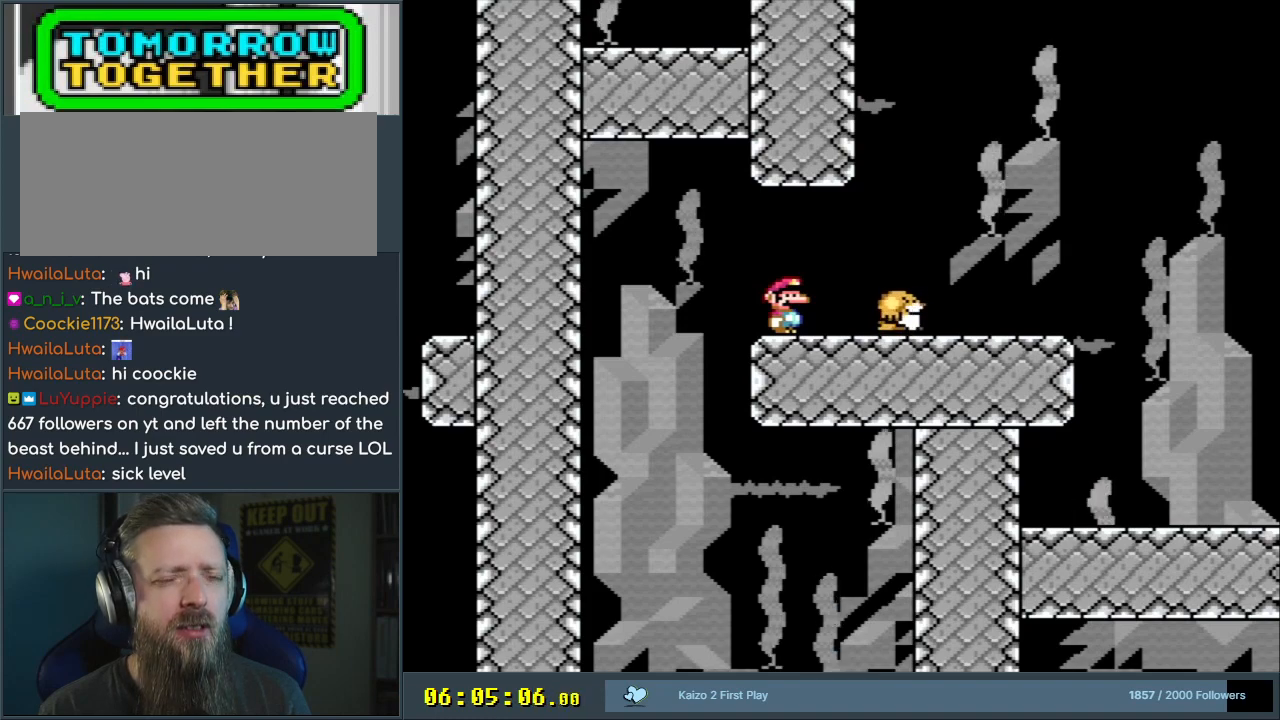
{"buttons": ["X"], "events": [[133, "Y", "up"], [167, "X", "down"]]}
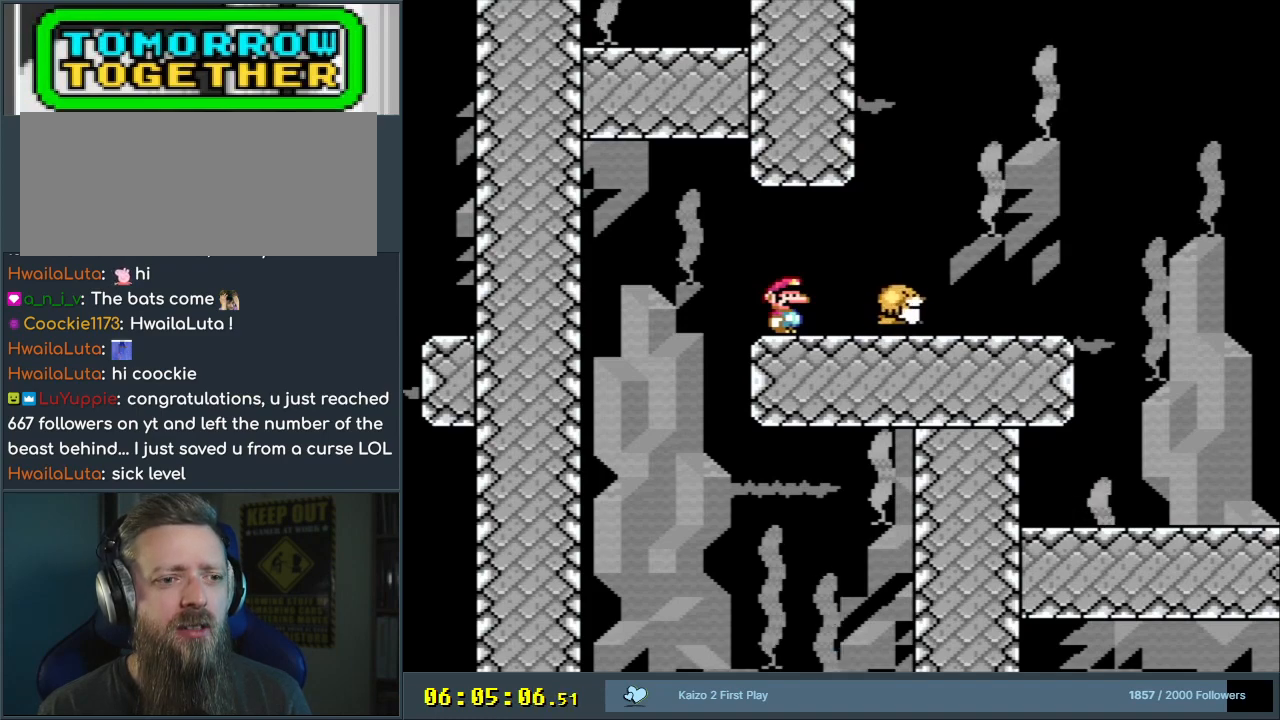
{"buttons": [], "events": [[250, "X", "up"]]}
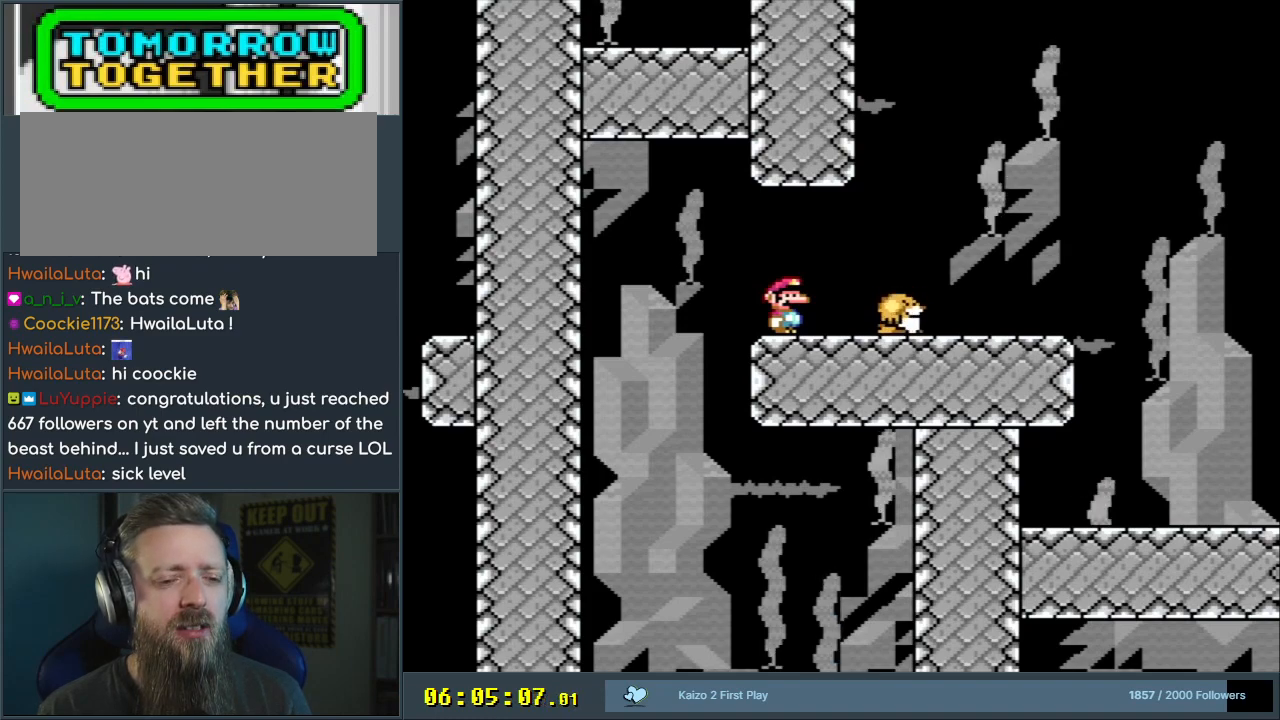
{"buttons": ["Y"], "events": [[267, "Y", "down"]]}
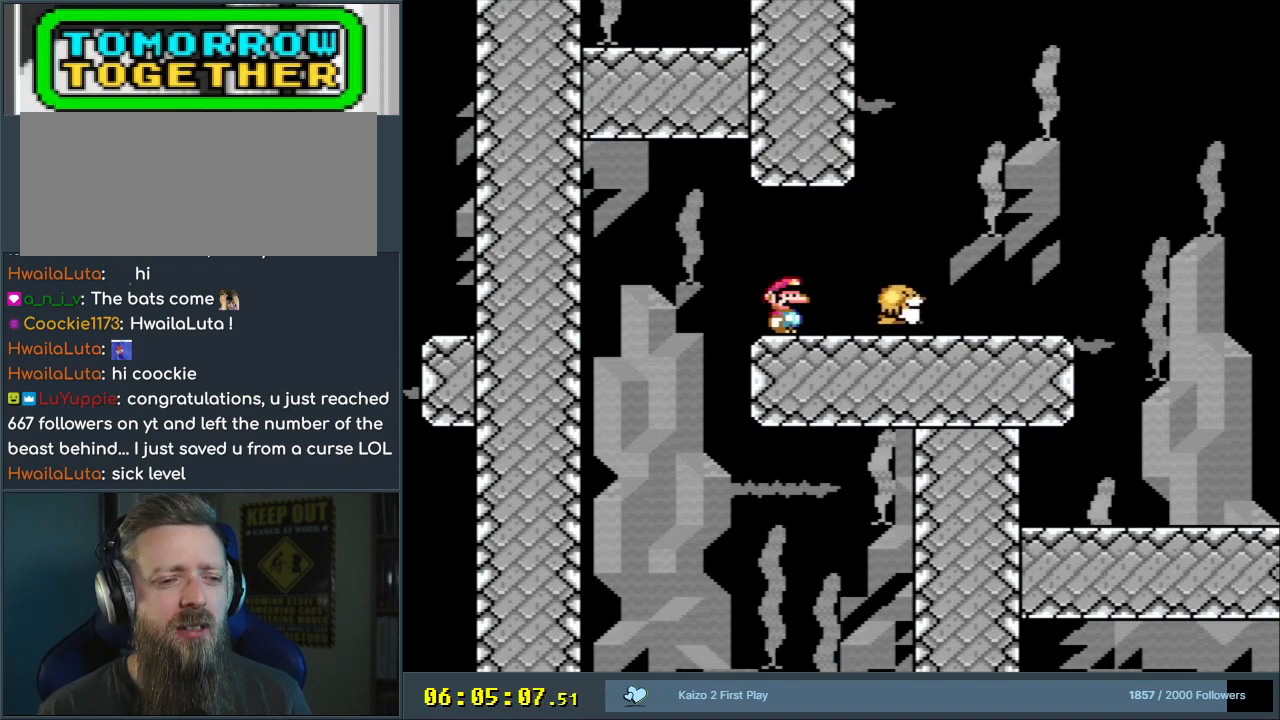
{"buttons": ["Y"], "events": []}
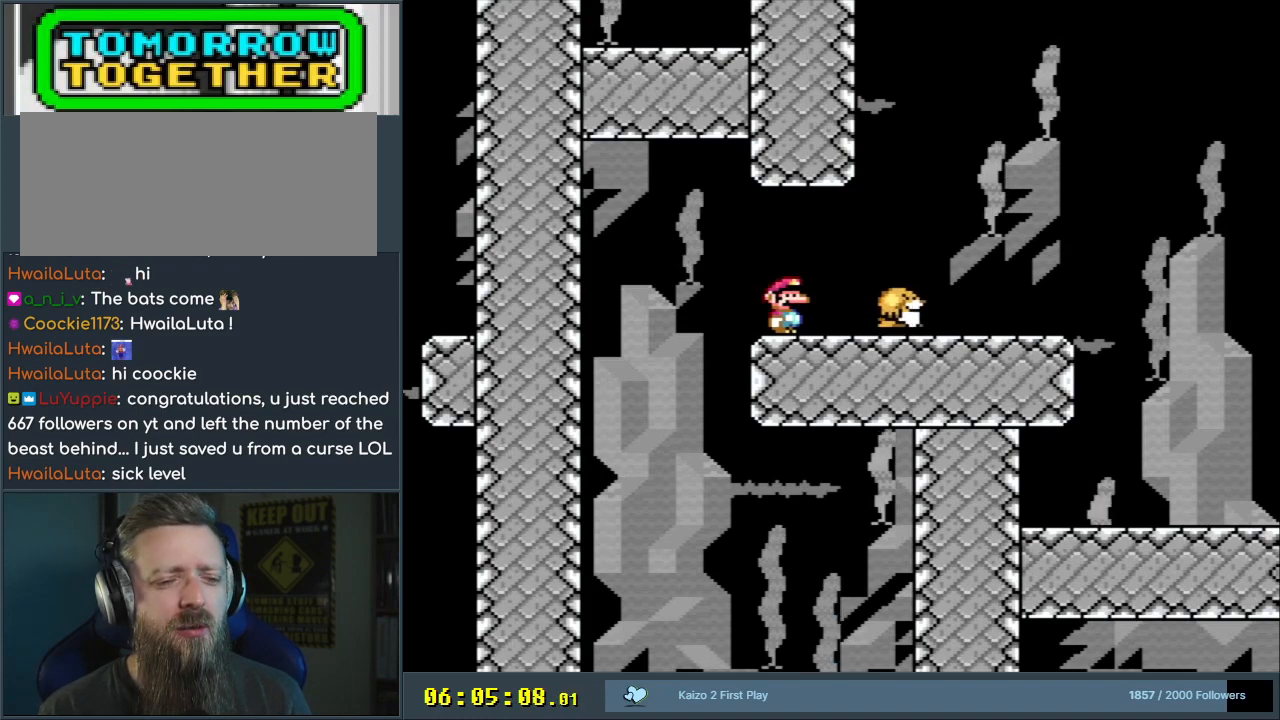
{"buttons": ["Y"], "events": []}
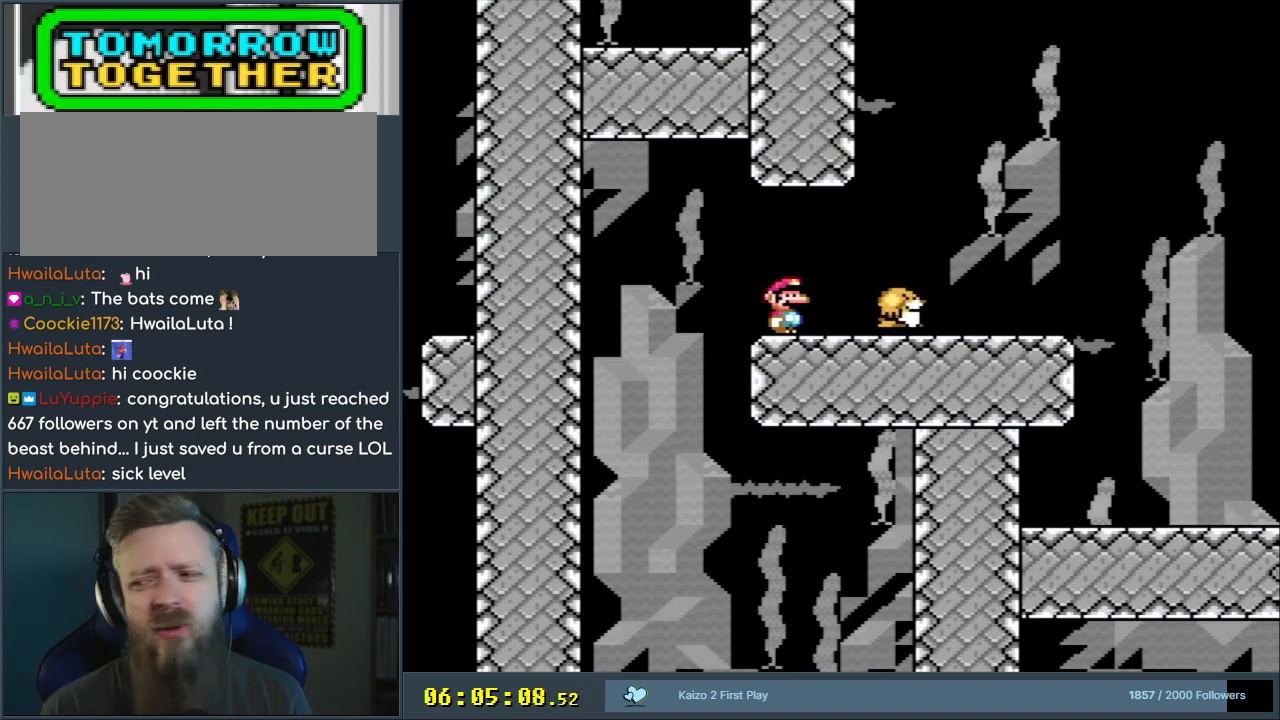
{"buttons": ["Y"], "events": []}
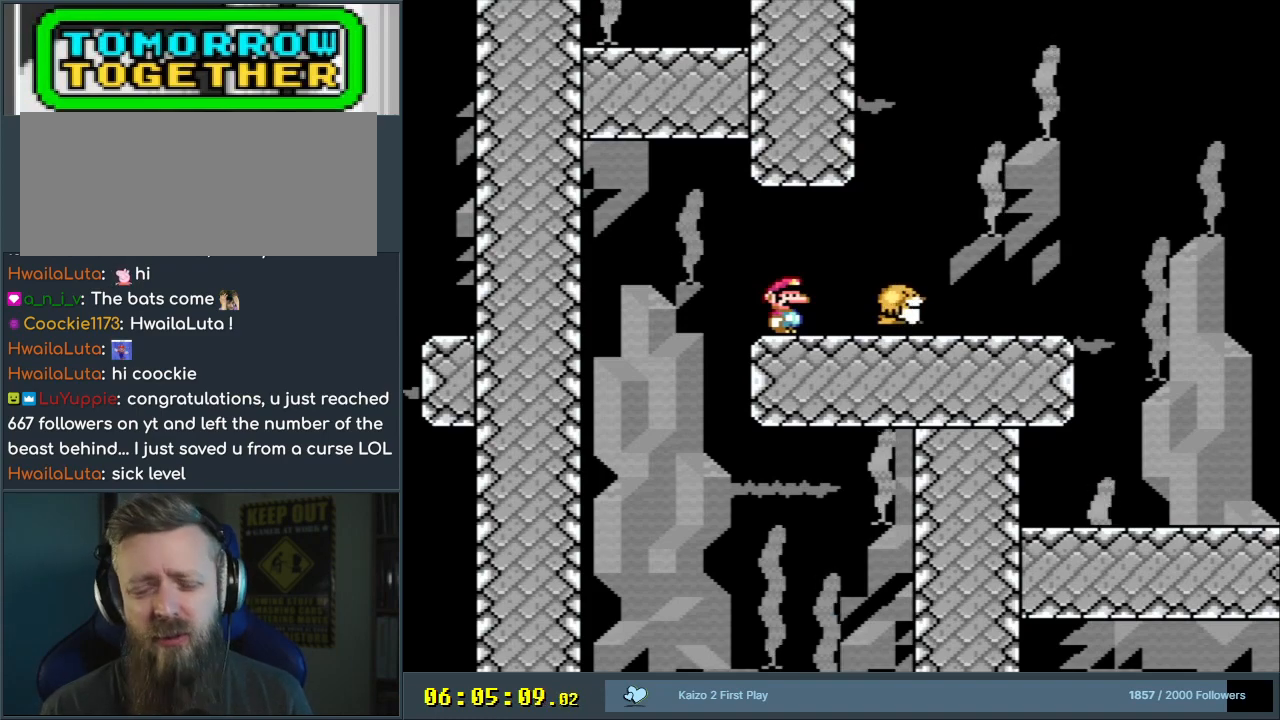
{"buttons": ["Y"], "events": []}
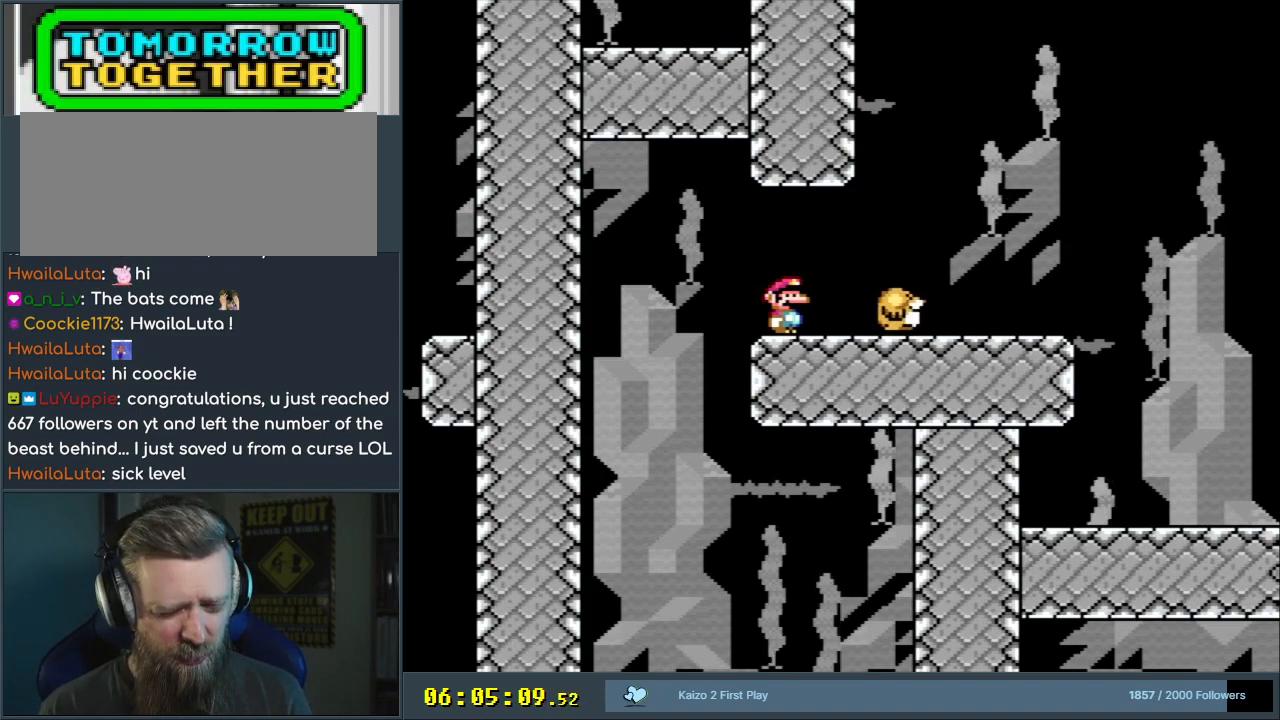
{"buttons": ["Y"], "events": []}
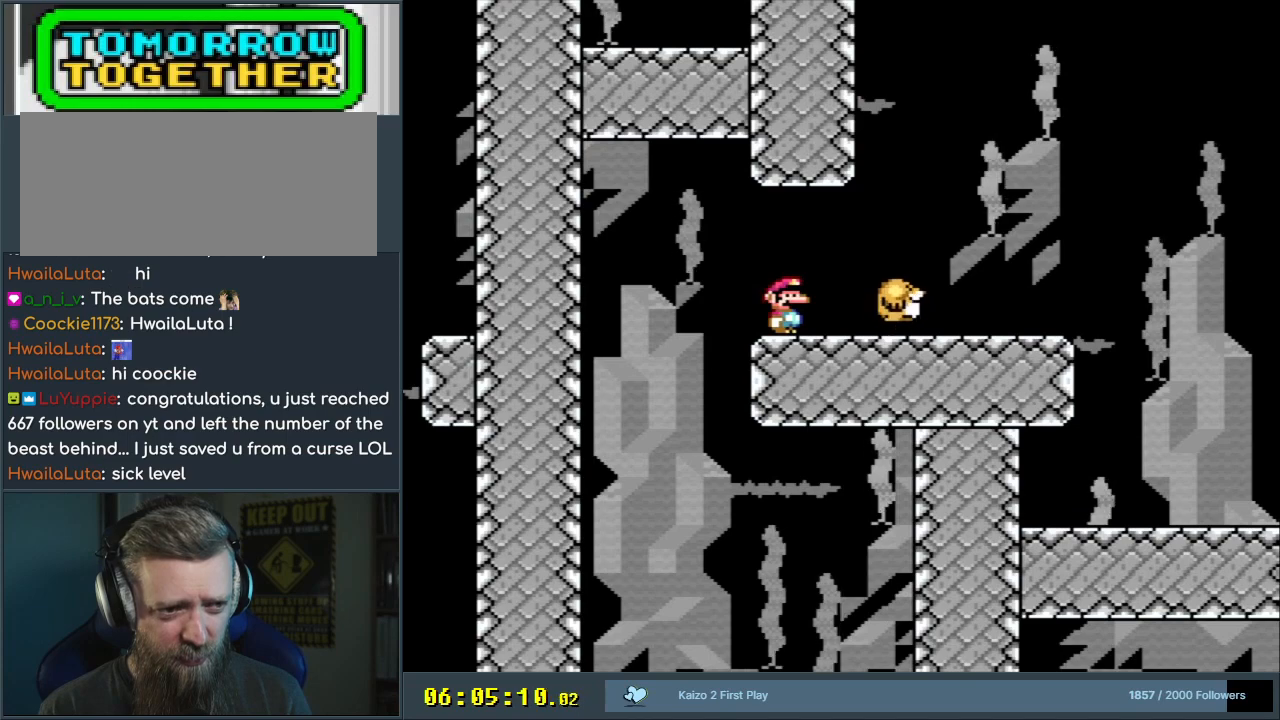
{"buttons": ["Y"], "events": [[17, "B", "down"], [333, "B", "up"]]}
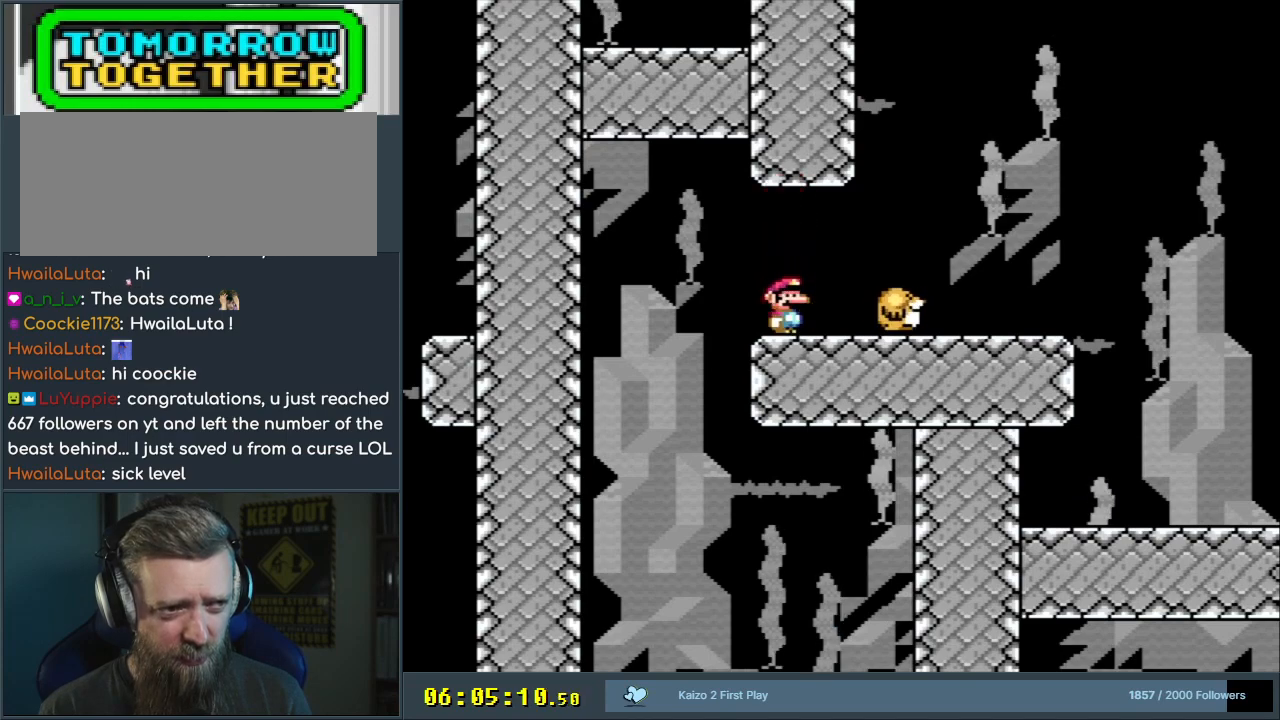
{"buttons": ["Y"], "events": []}
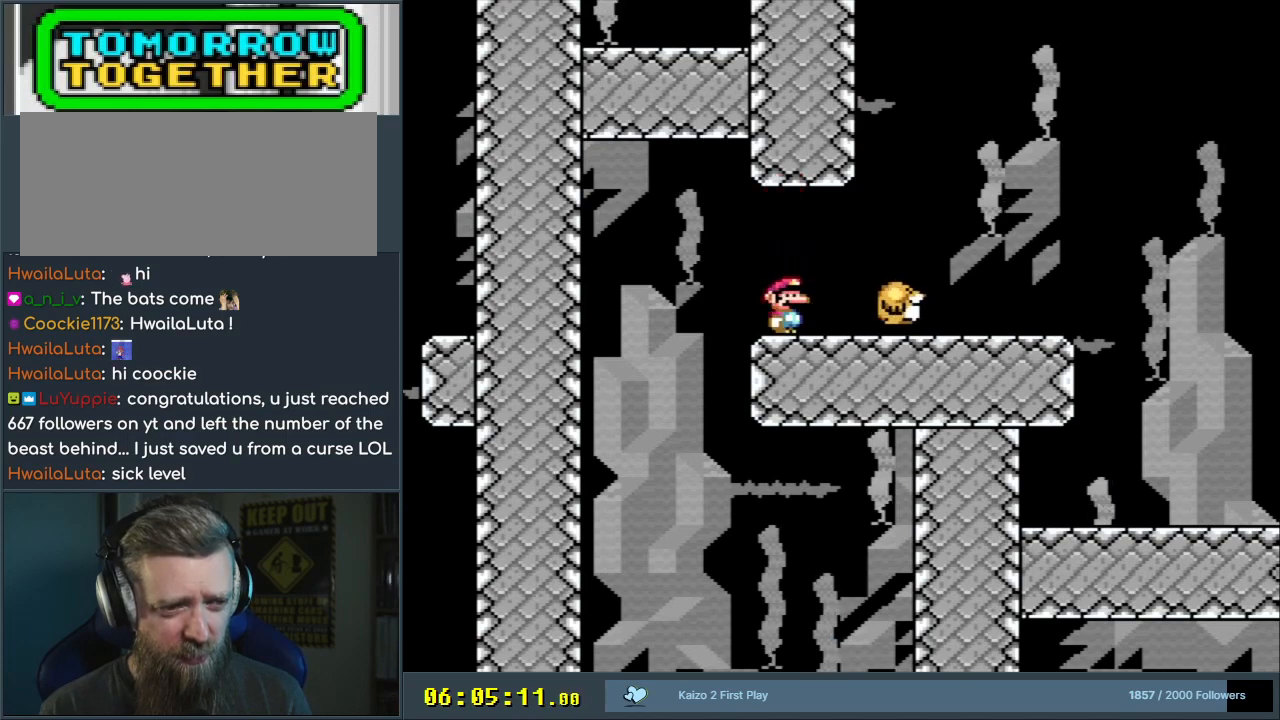
{"buttons": ["Y"], "events": []}
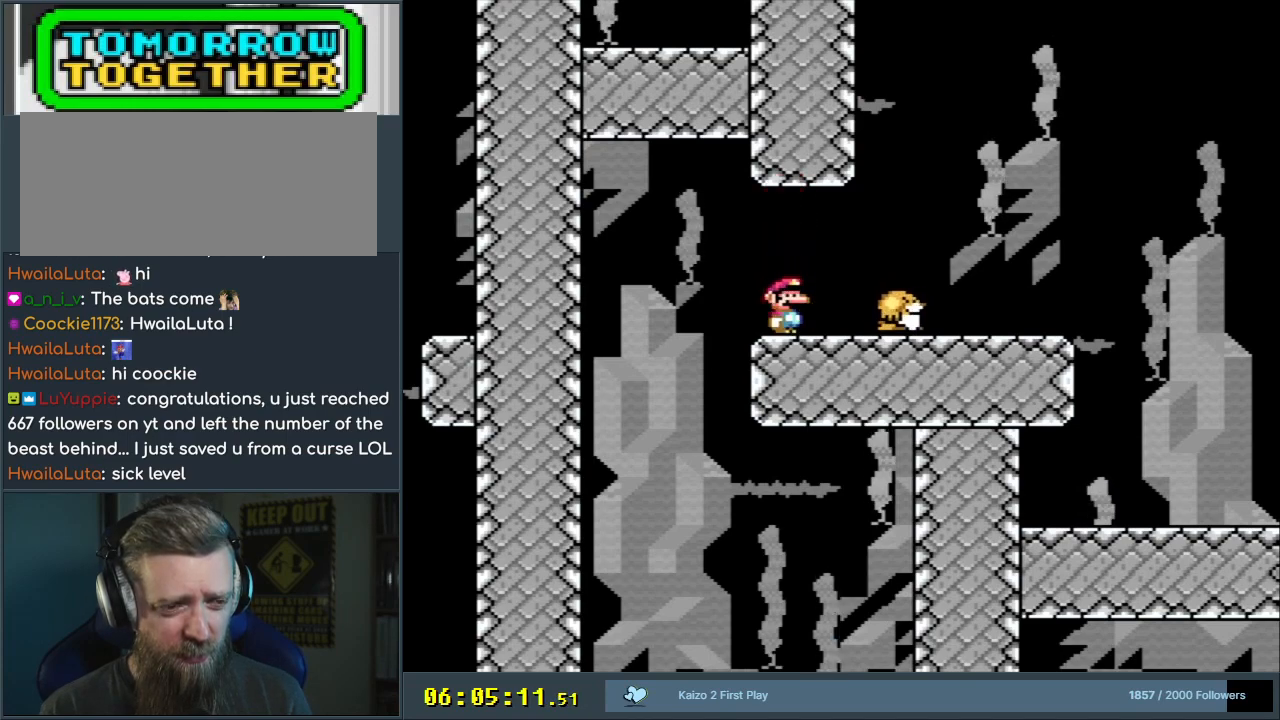
{"buttons": ["Y"], "events": []}
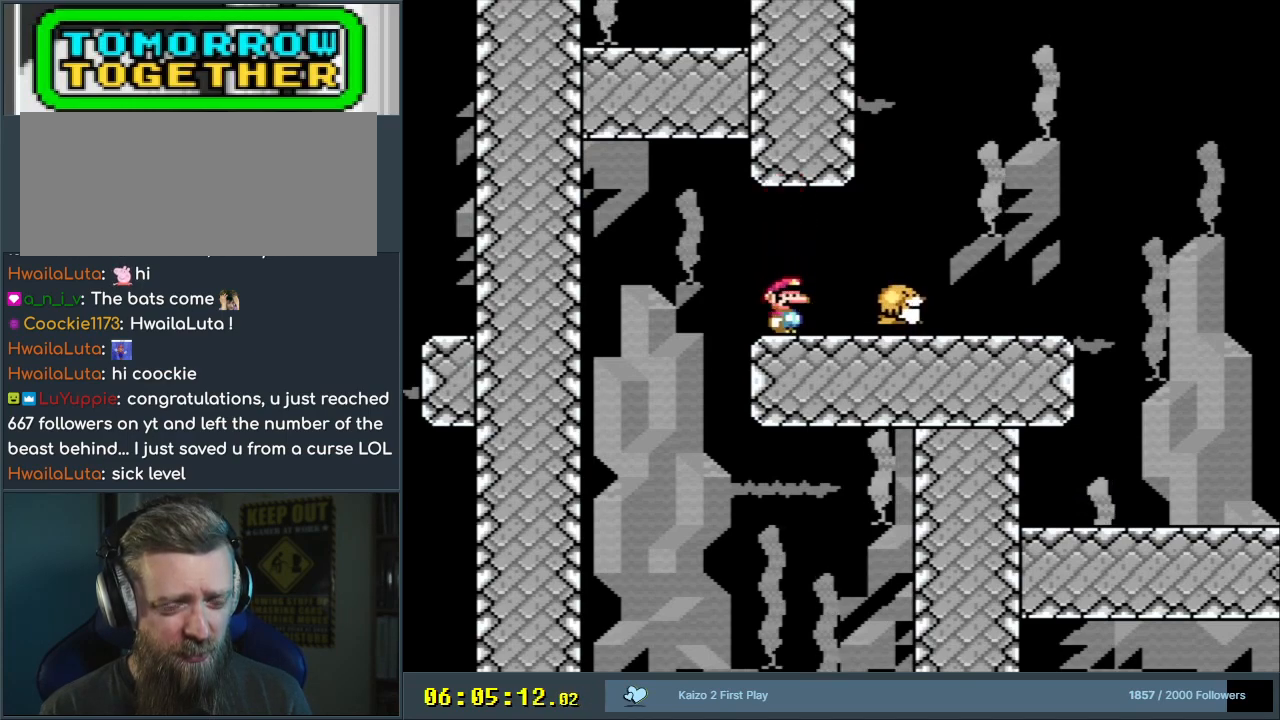
{"buttons": ["X"], "events": [[200, "Y", "up"], [317, "X", "down"]]}
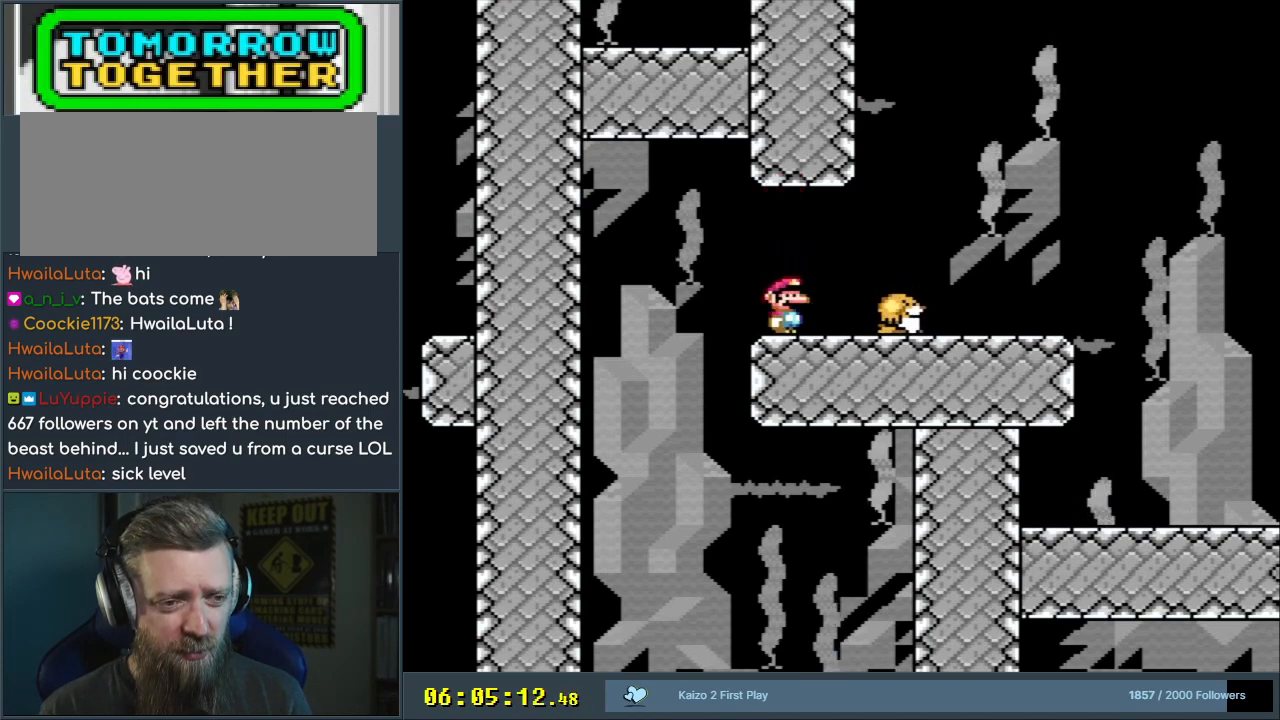
{"buttons": ["X"], "events": []}
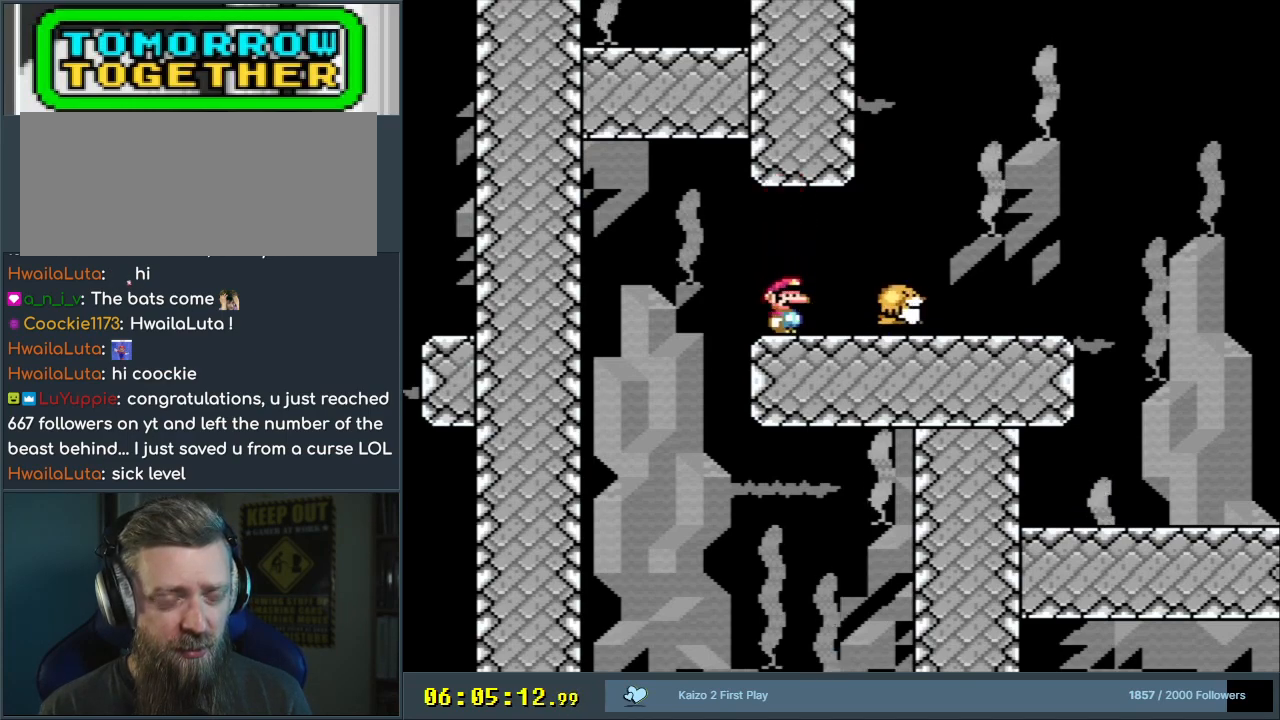
{"buttons": ["Y"], "events": [[167, "X", "up"], [250, "Y", "down"]]}
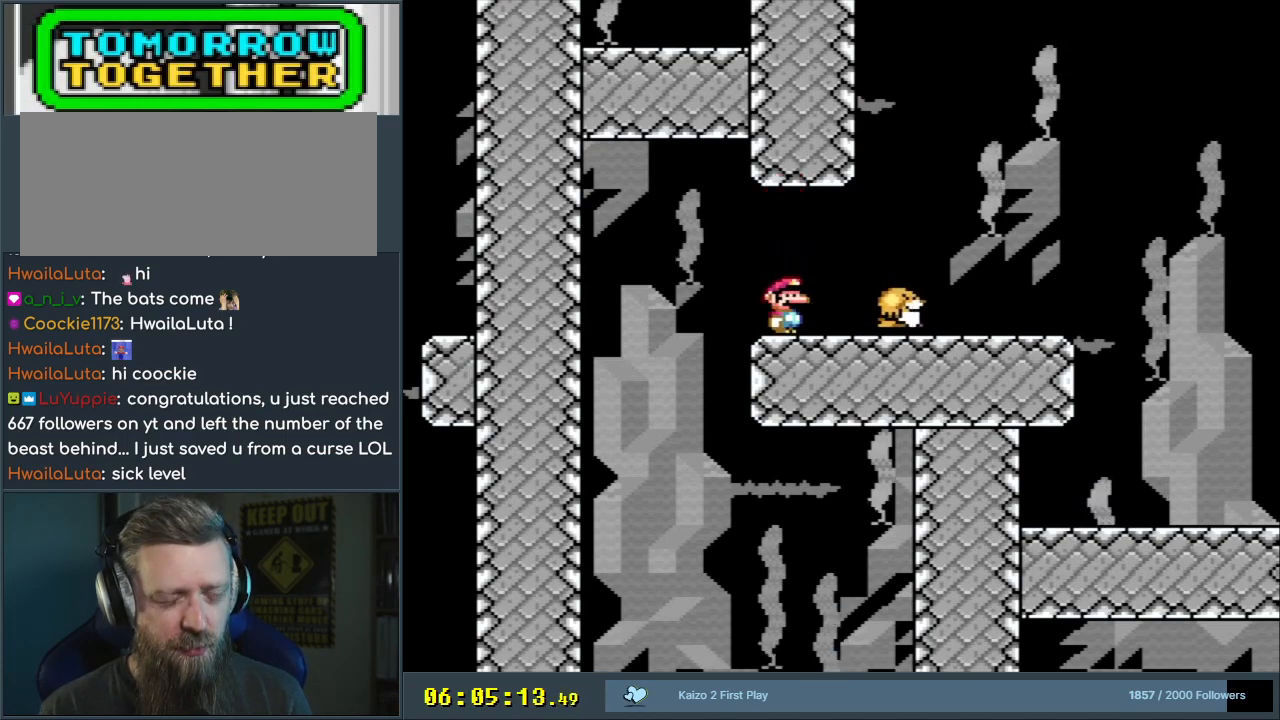
{"buttons": ["X"], "events": [[267, "Y", "up"], [300, "X", "down"]]}
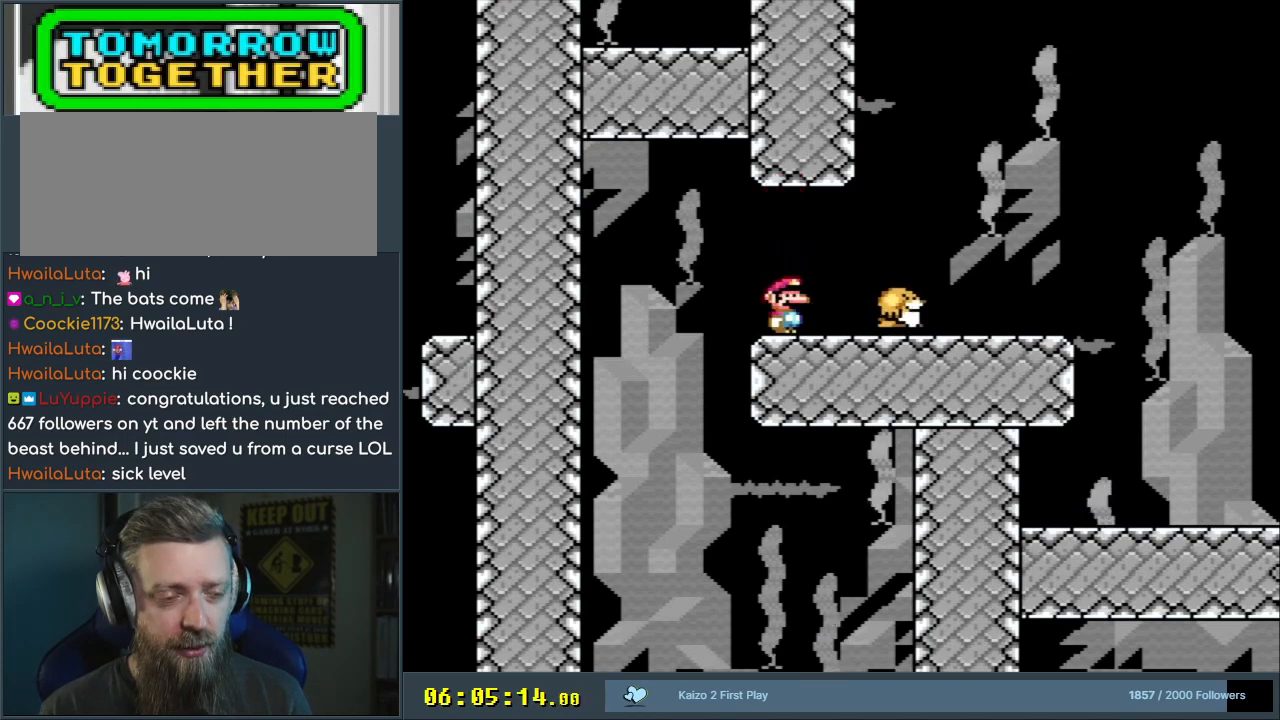
{"buttons": ["X", "DPAD_UP", "DPAD_RIGHT"], "events": [[417, "DPAD_RIGHT", "down"], [500, "DPAD_UP", "down"]]}
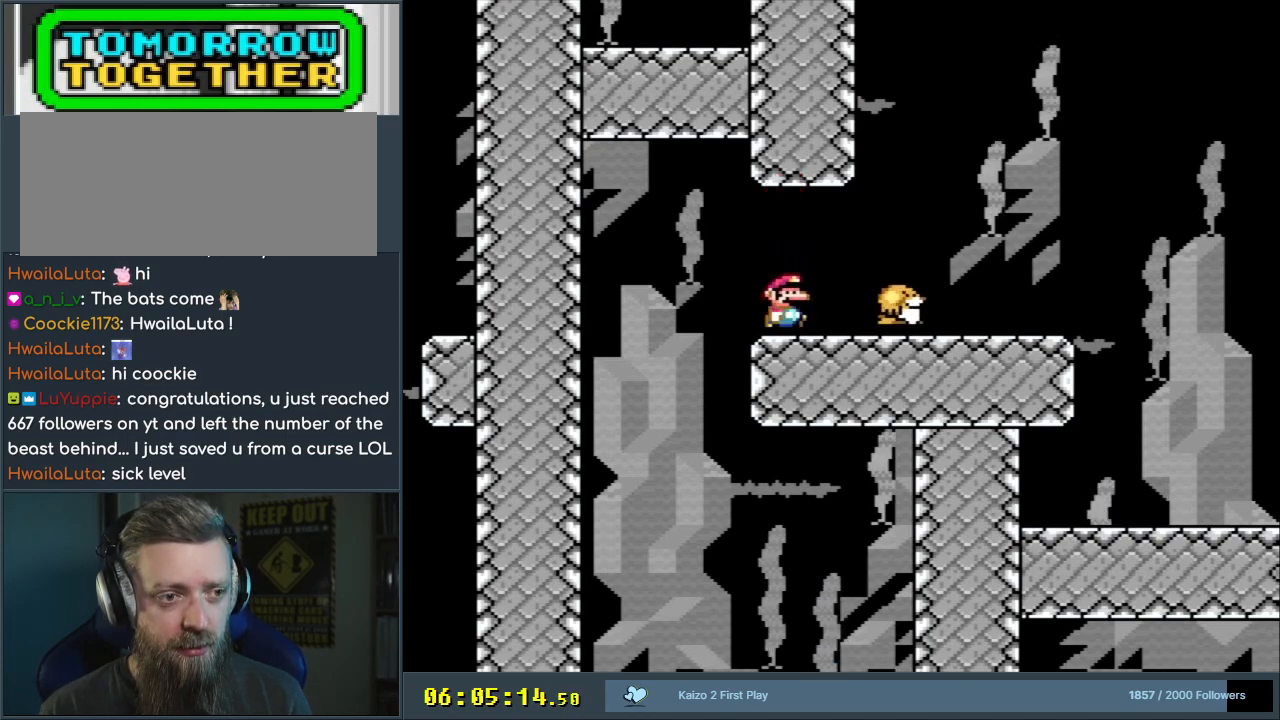
{"buttons": ["A", "X", "DPAD_UP", "DPAD_RIGHT"], "events": [[67, "A", "down"]]}
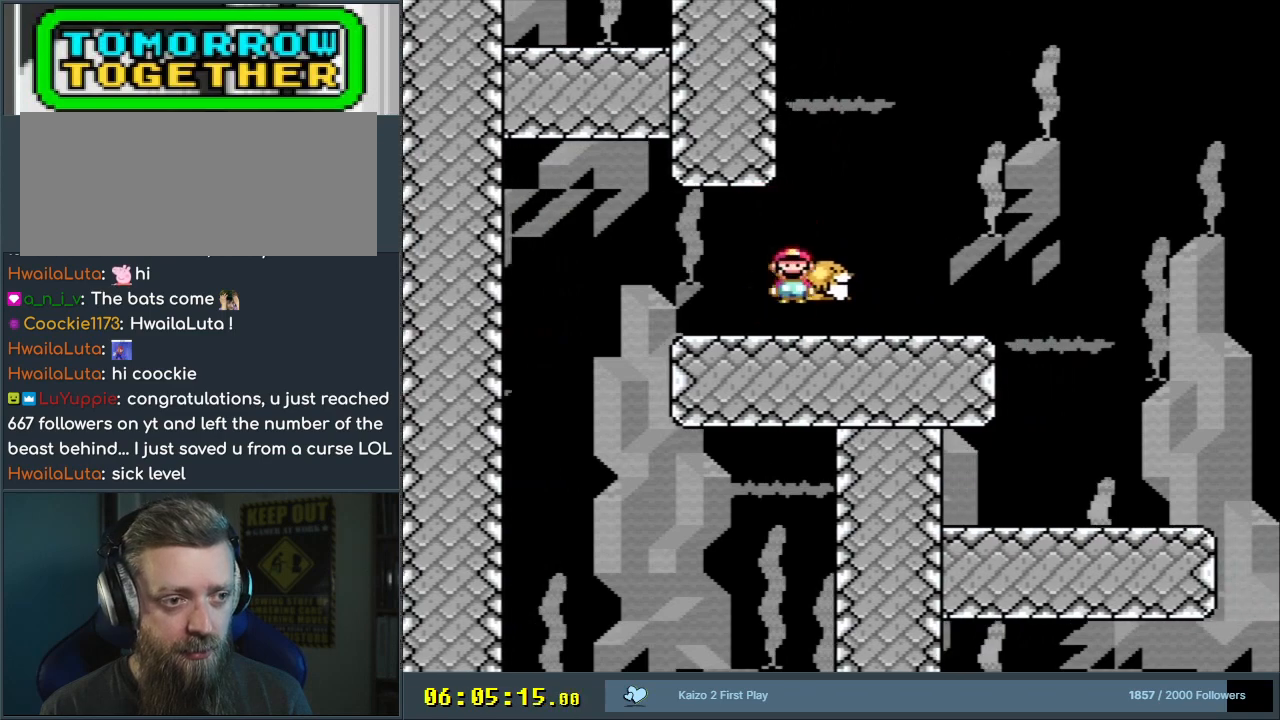
{"buttons": ["A", "X", "DPAD_RIGHT"], "events": [[233, "DPAD_UP", "up"]]}
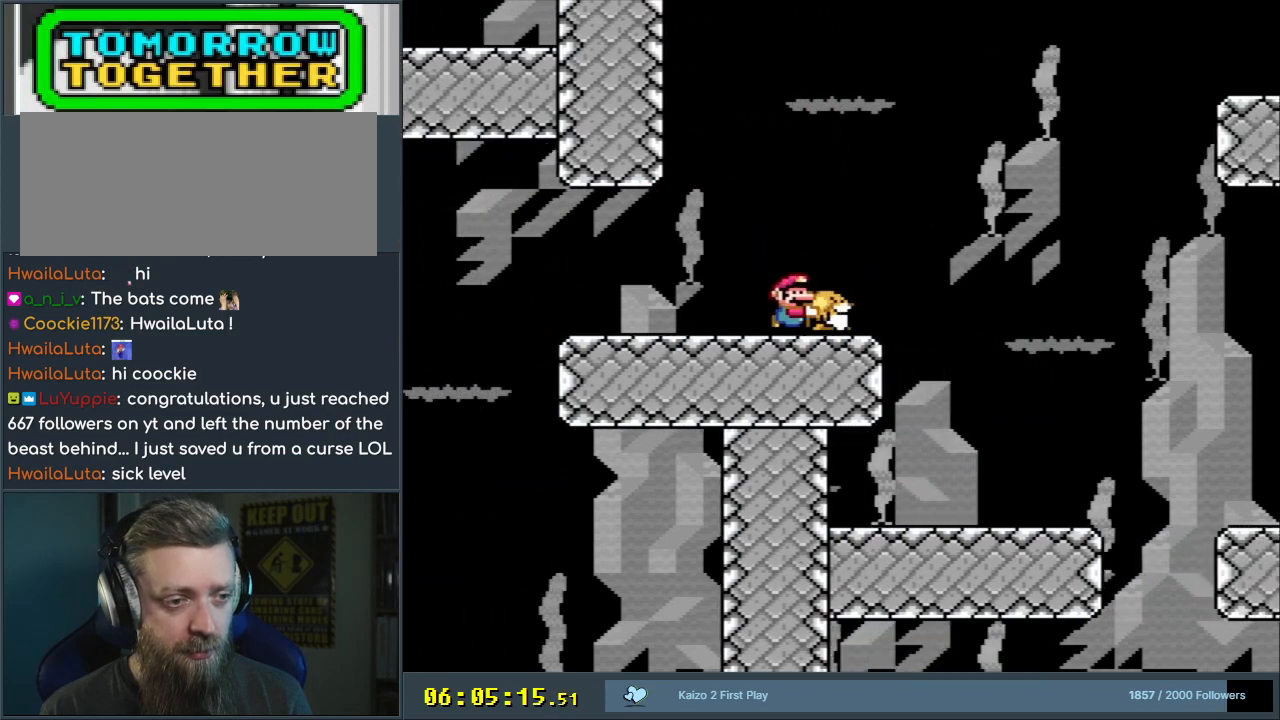
{"buttons": ["B", "Y"], "events": [[183, "B", "down"], [200, "Y", "down"], [383, "A", "up"], [450, "X", "up"], [483, "DPAD_RIGHT", "up"]]}
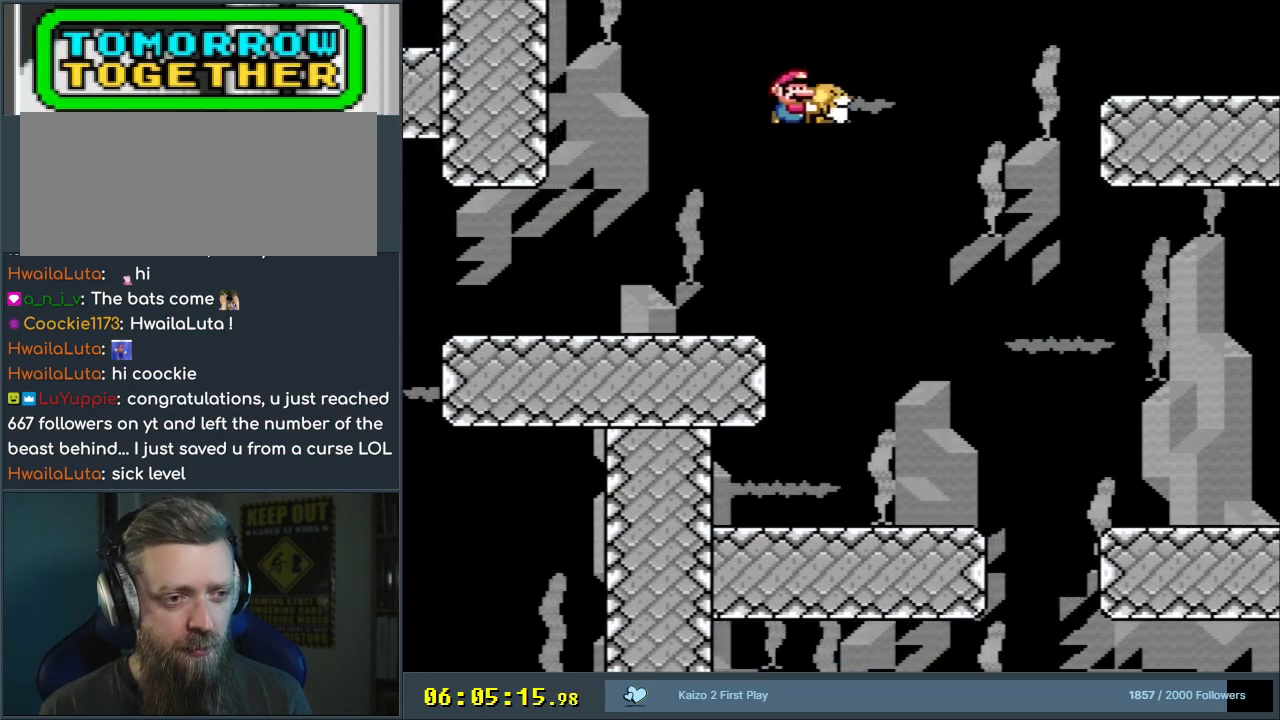
{"buttons": ["Y"], "events": [[217, "DPAD_LEFT", "down"], [350, "DPAD_LEFT", "up"], [433, "B", "up"]]}
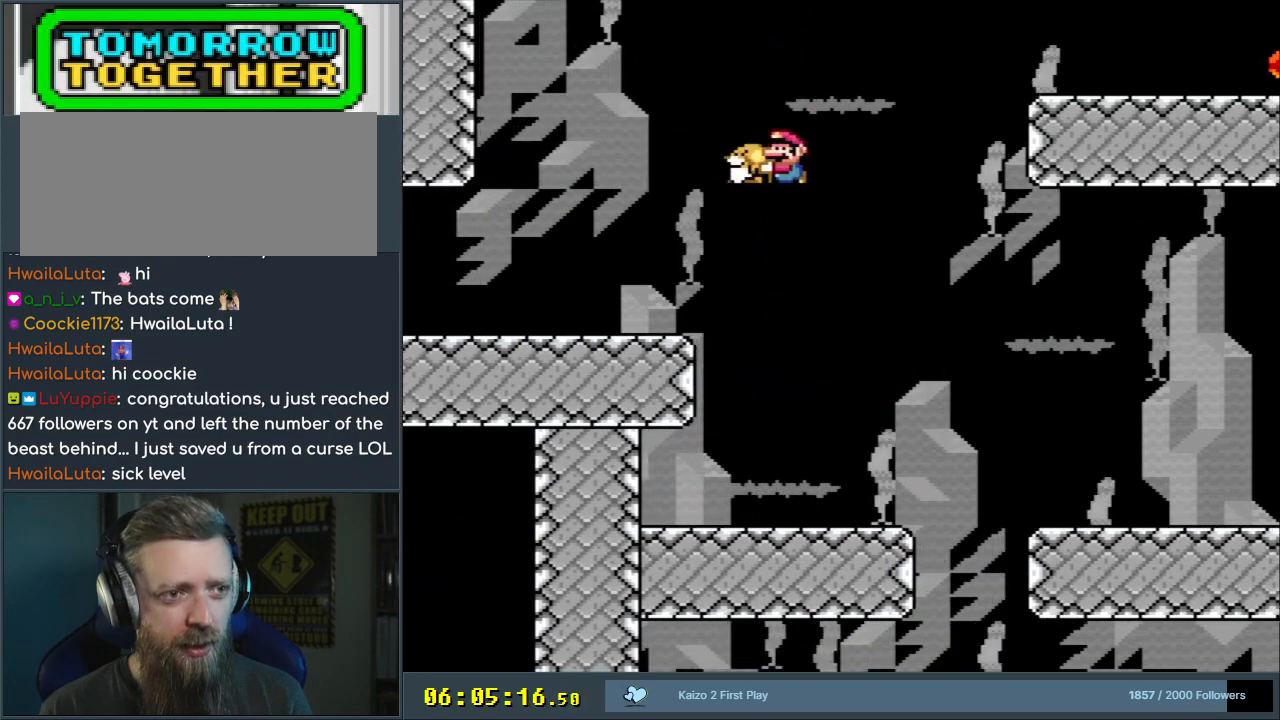
{"buttons": ["Y"], "events": [[83, "DPAD_RIGHT", "down"], [167, "DPAD_RIGHT", "up"]]}
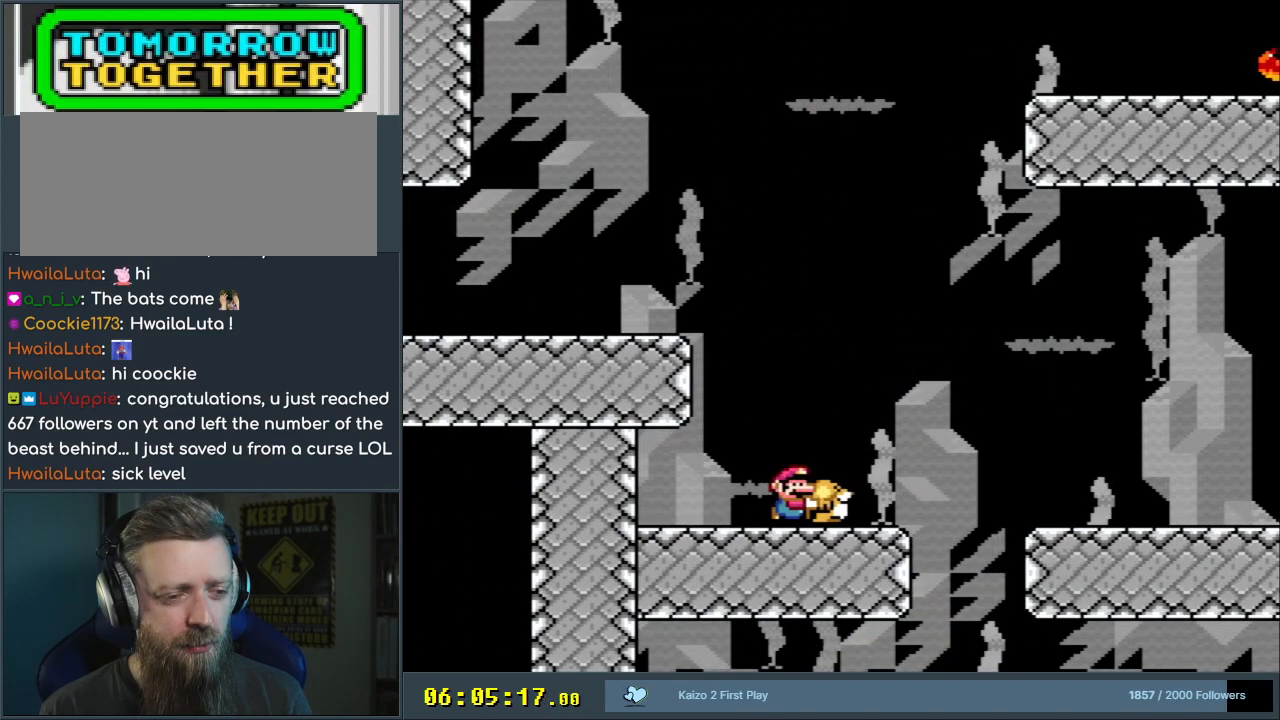
{"buttons": ["Y"], "events": []}
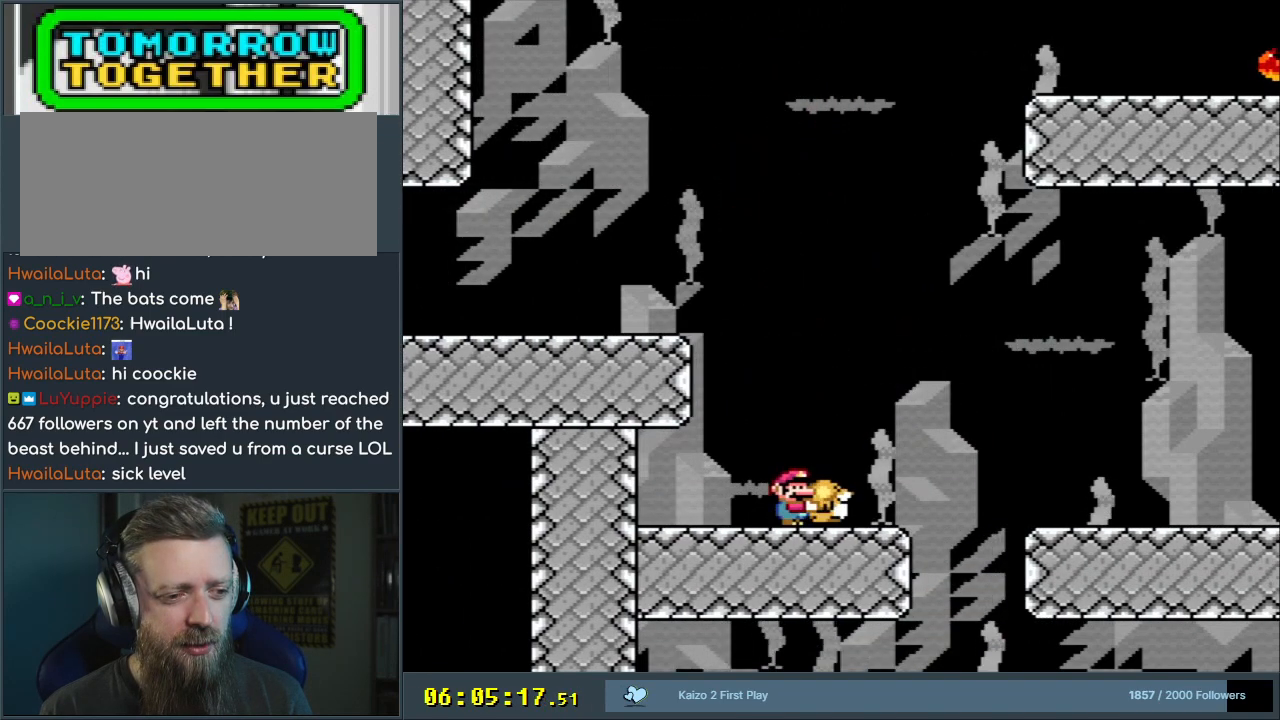
{"buttons": ["Y"], "events": []}
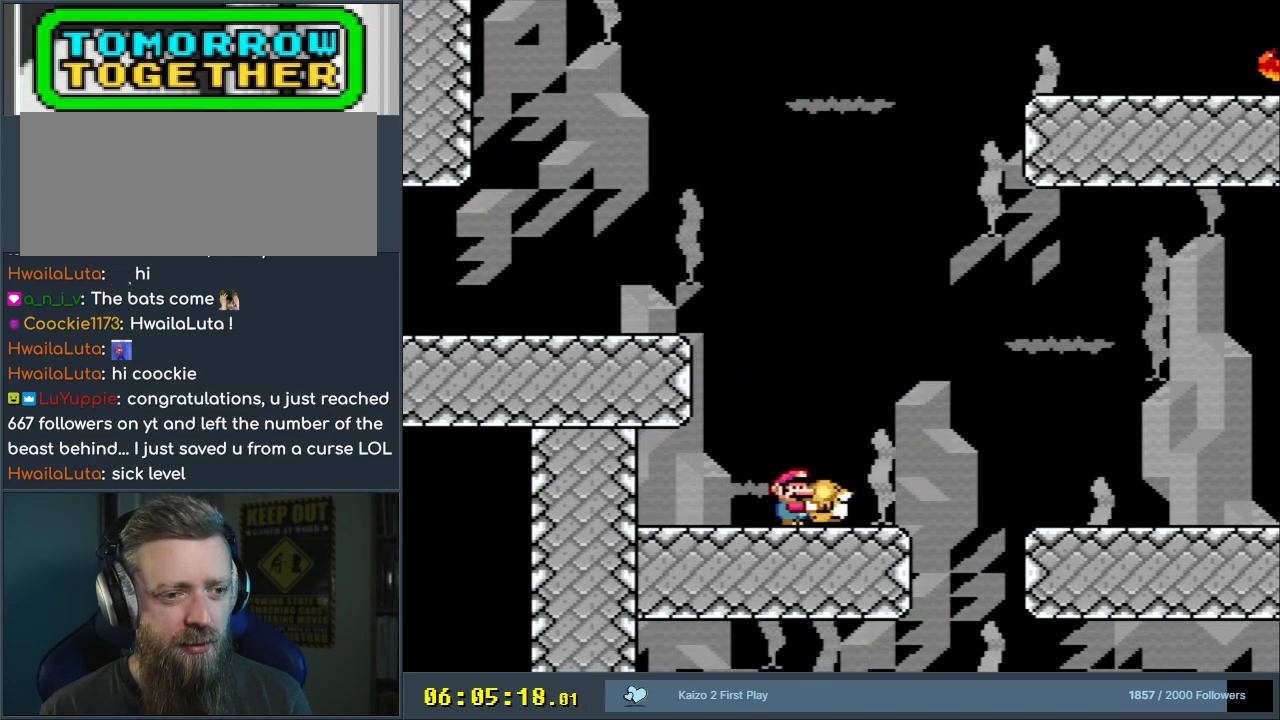
{"buttons": ["Y"], "events": []}
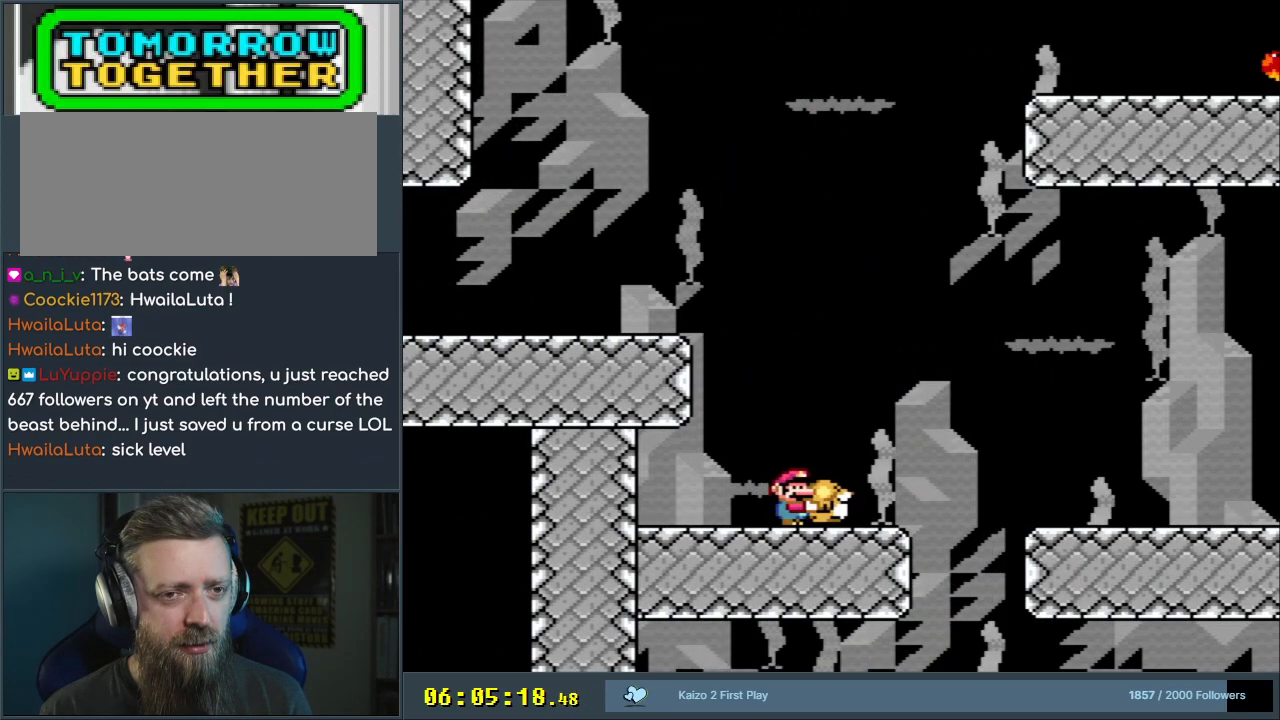
{"buttons": ["B", "Y"], "events": [[433, "B", "down"]]}
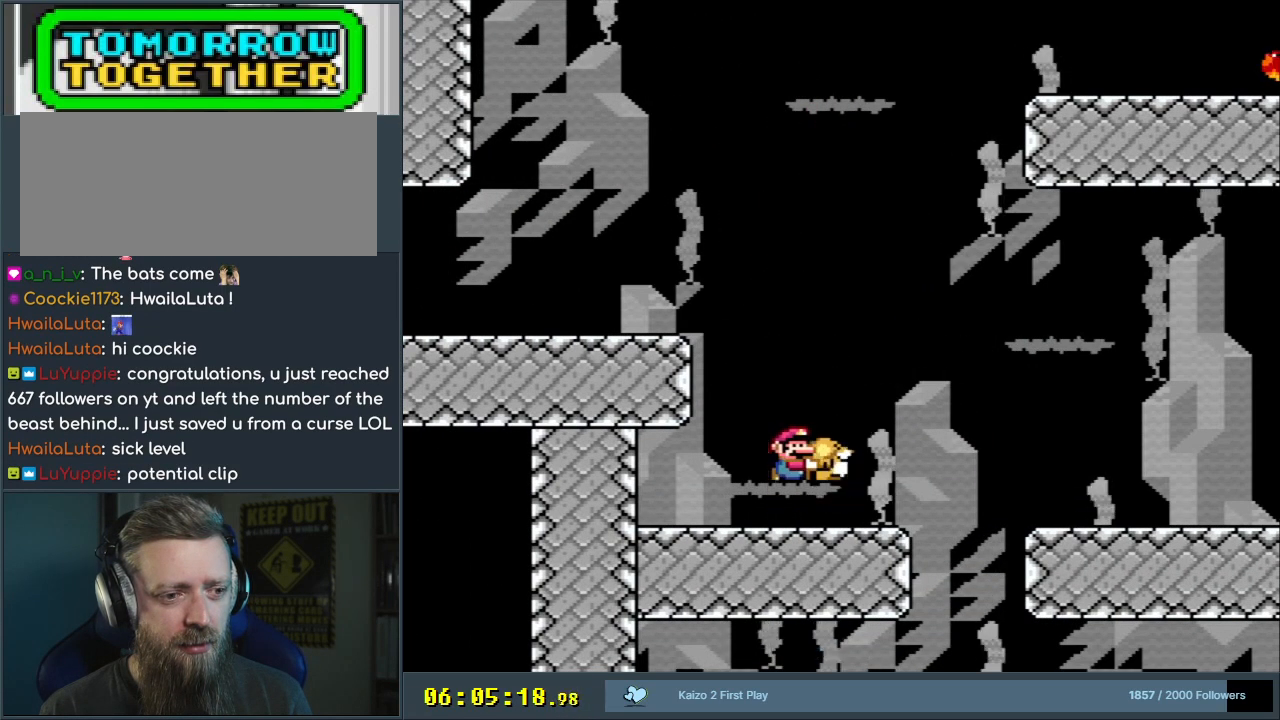
{"buttons": ["B", "Y"], "events": [[117, "DPAD_RIGHT", "down"], [167, "DPAD_RIGHT", "up"]]}
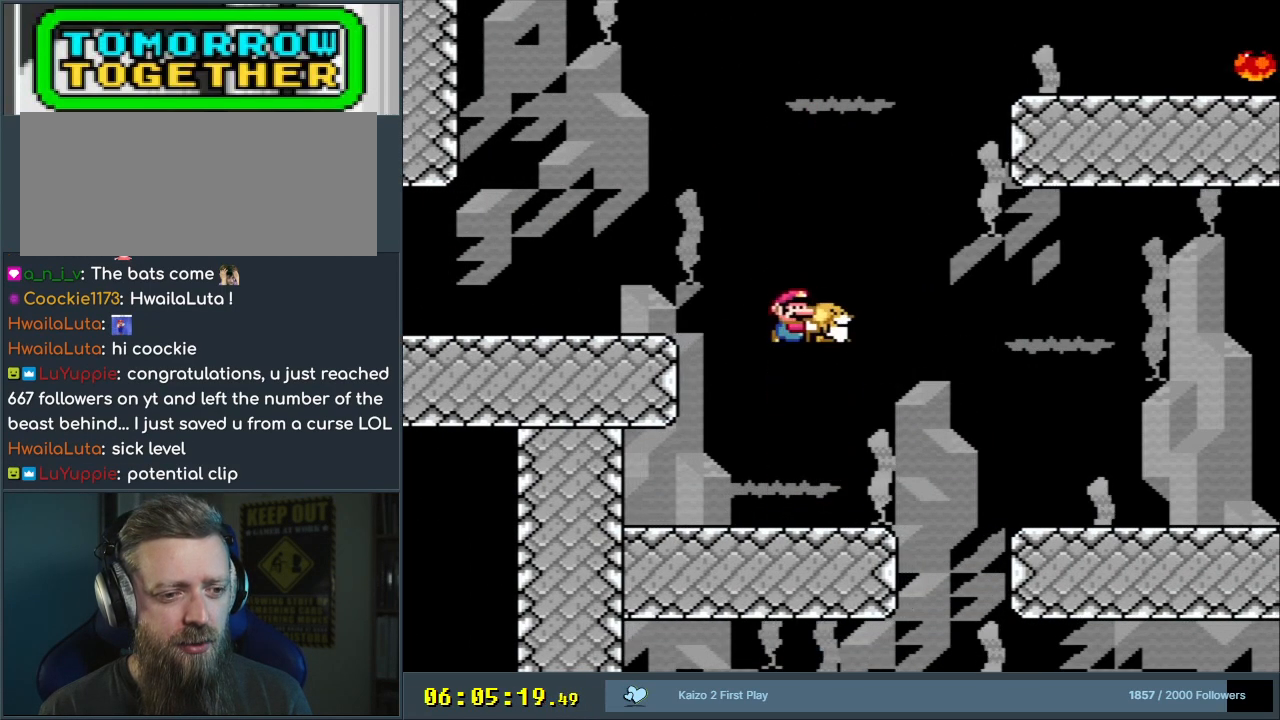
{"buttons": ["B", "Y"], "events": [[67, "B", "up"], [233, "DPAD_RIGHT", "down"], [400, "B", "down"], [450, "DPAD_RIGHT", "up"]]}